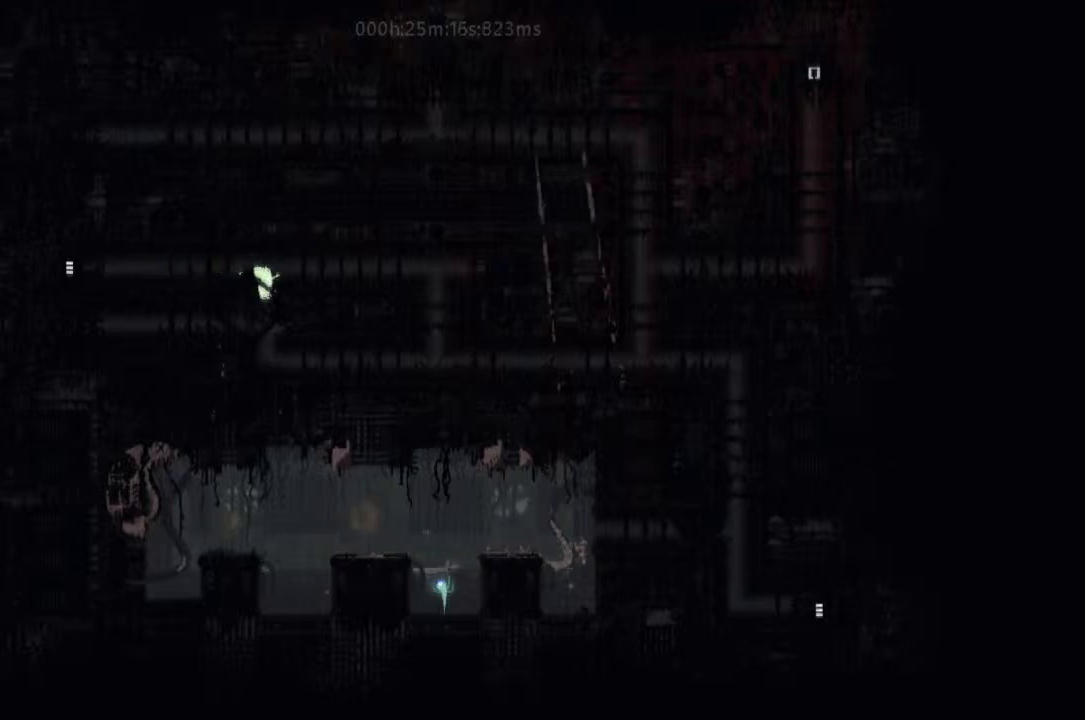
Gameplay with keyboard and mouse; each line is a JSON object with the keys held at the frame after it. "events" lists presses ("down") and releases ("up") of "down", "g", "j", "left", "r", "right", "t" and "up" between this image and that frame as [ms after this image, input, new state], when the widget could be followed in between. No other keys are recorded. Mouse buttons are not recorded. Not read: mouse_move.
{"keys": ["right"], "events": [[167, "j", "up"], [400, "right", "down"], [500, "down", "up"]]}
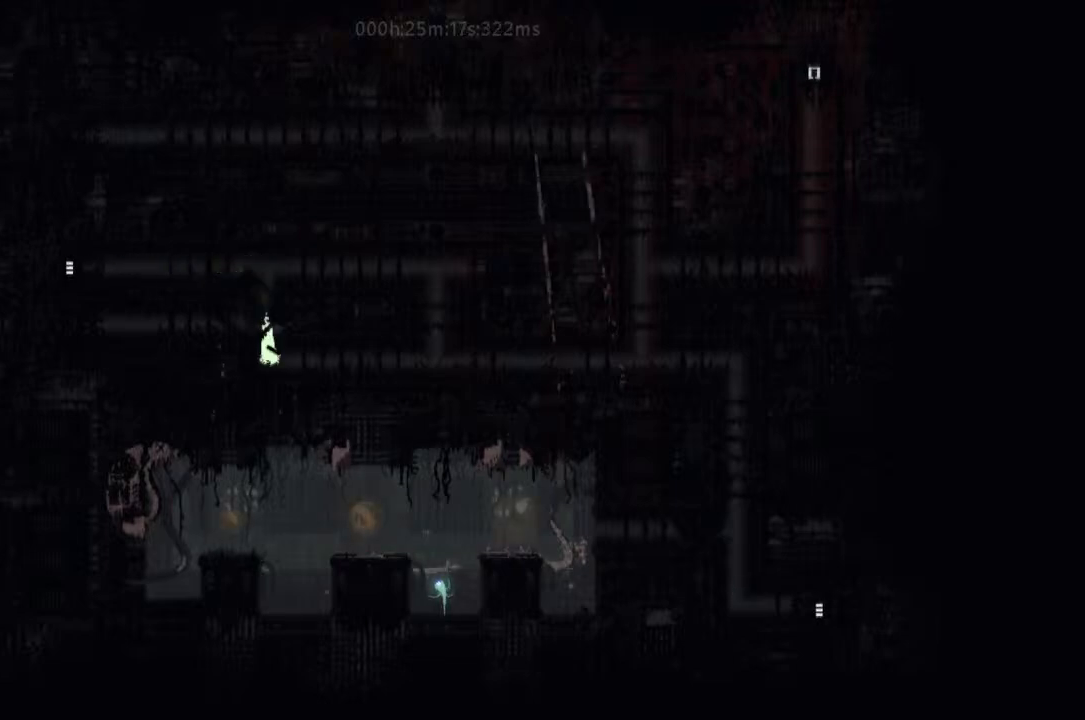
{"keys": ["j", "right"], "events": [[300, "j", "down"]]}
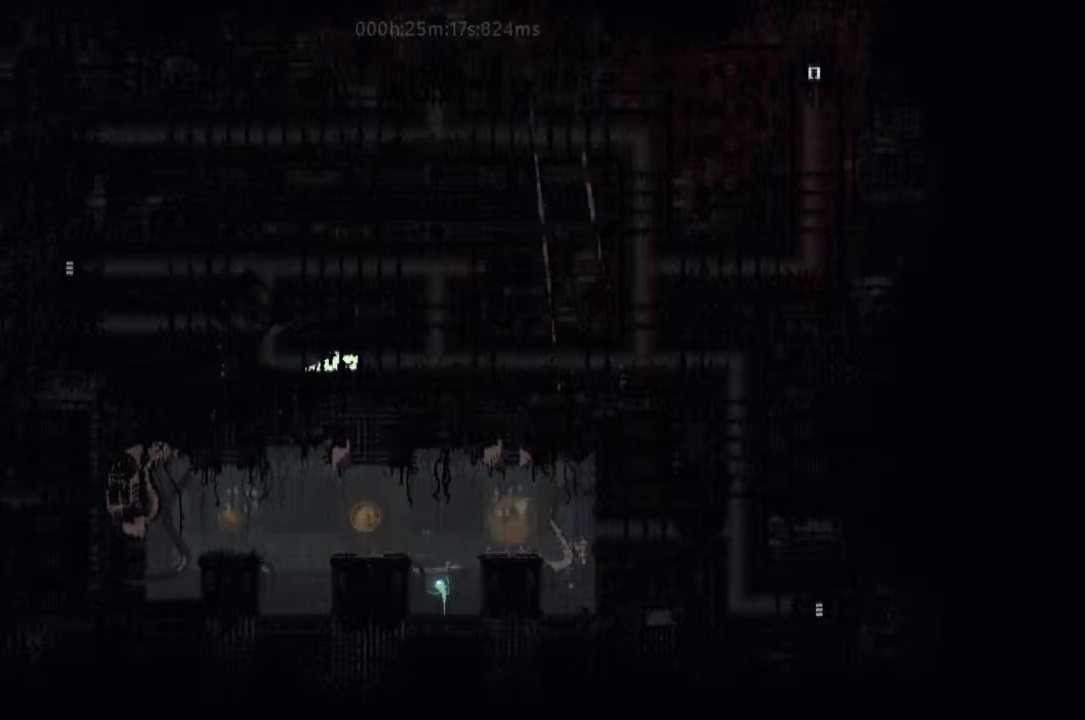
{"keys": ["j", "right"], "events": []}
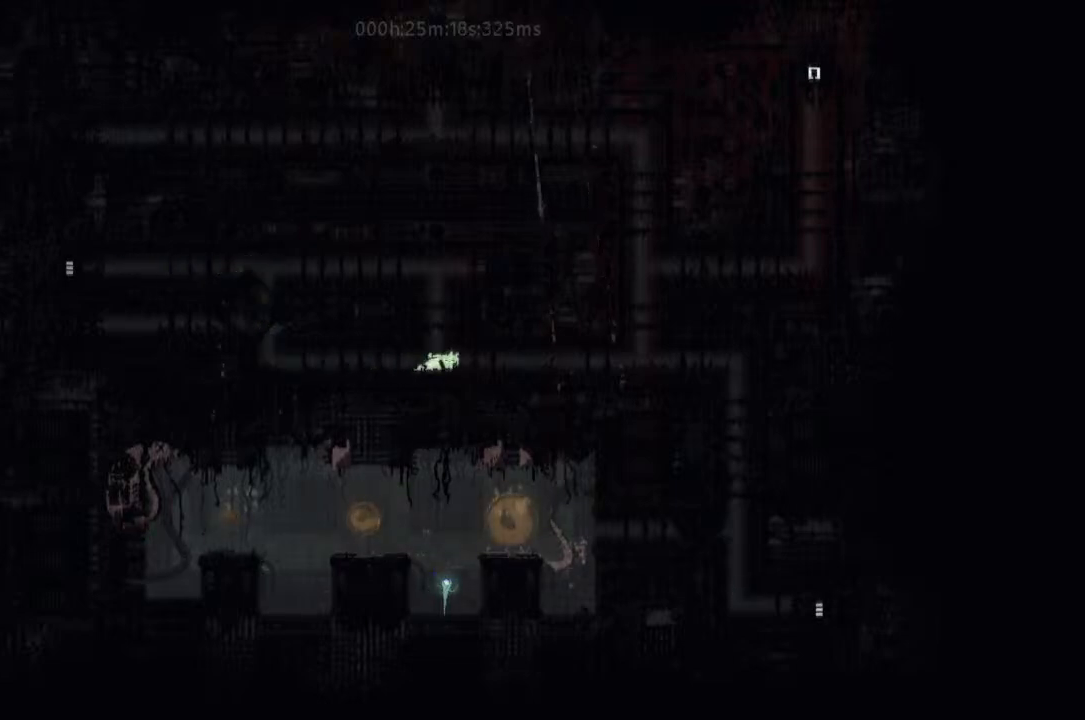
{"keys": ["right"], "events": [[167, "j", "up"]]}
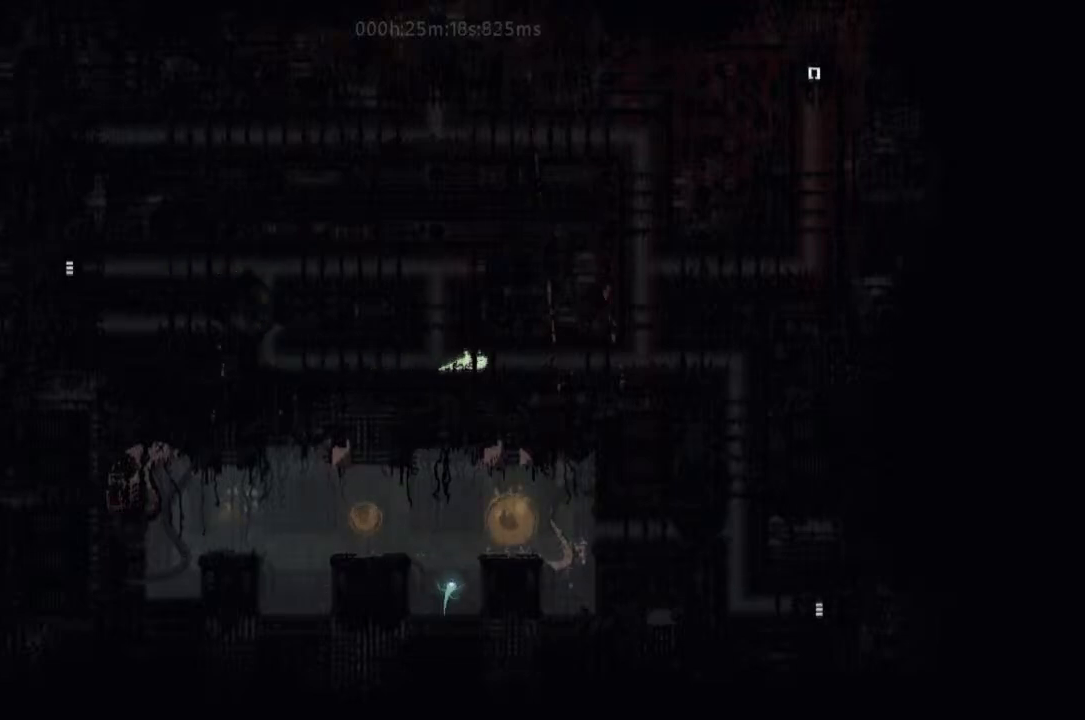
{"keys": ["right"], "events": []}
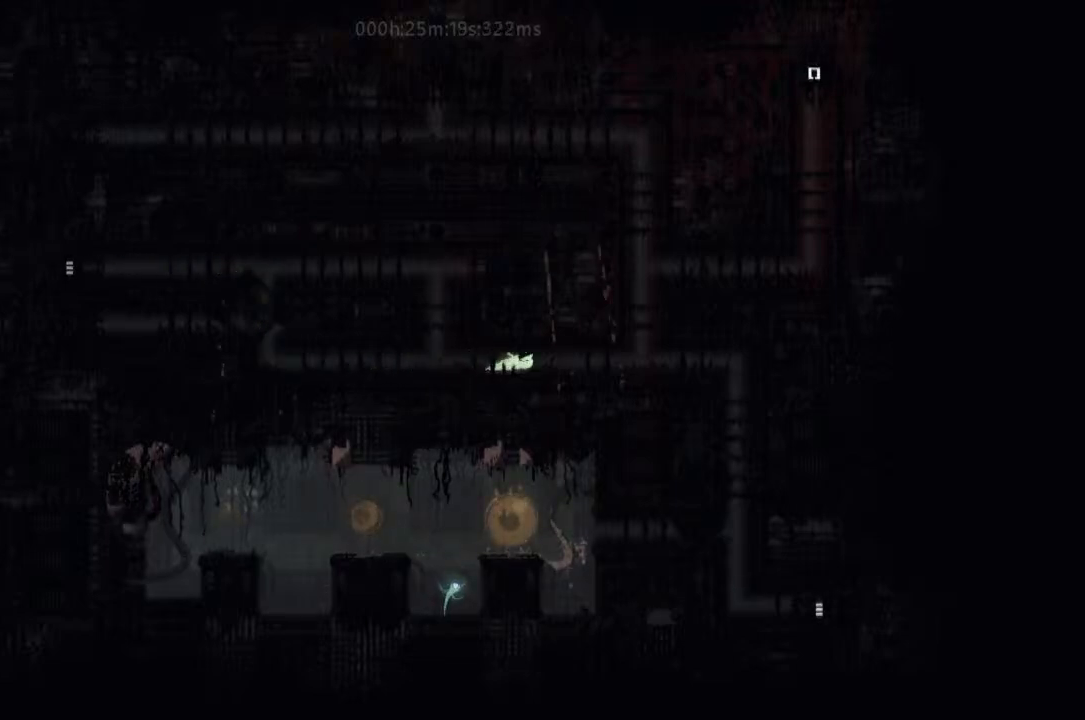
{"keys": ["right"], "events": []}
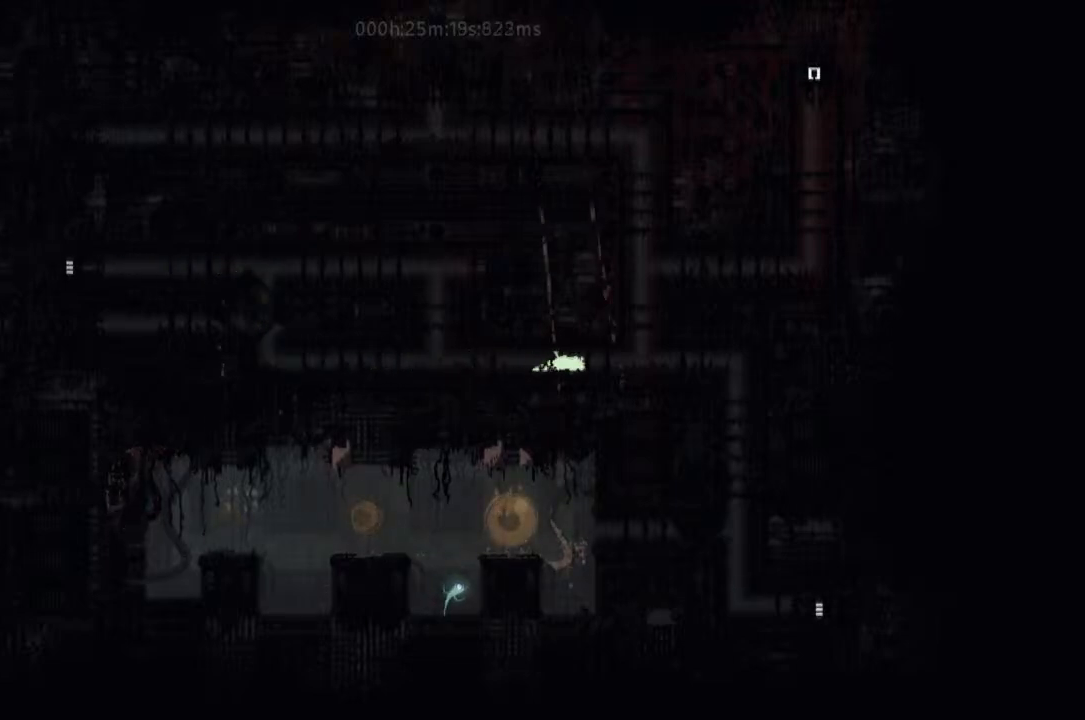
{"keys": ["right"], "events": []}
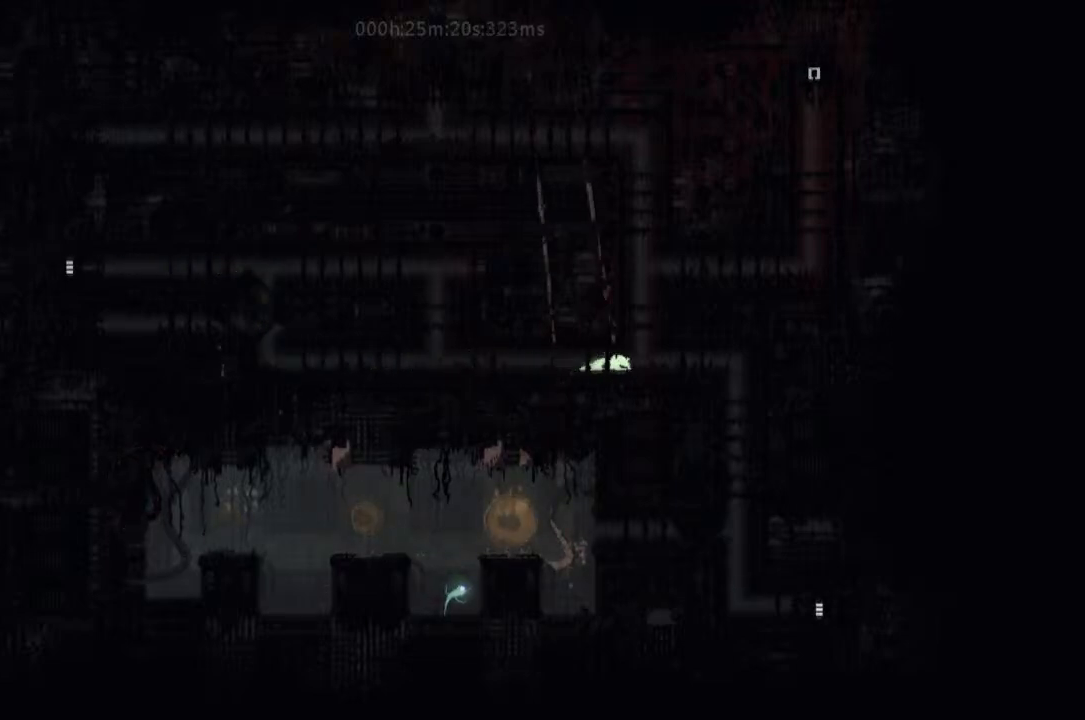
{"keys": ["right"], "events": []}
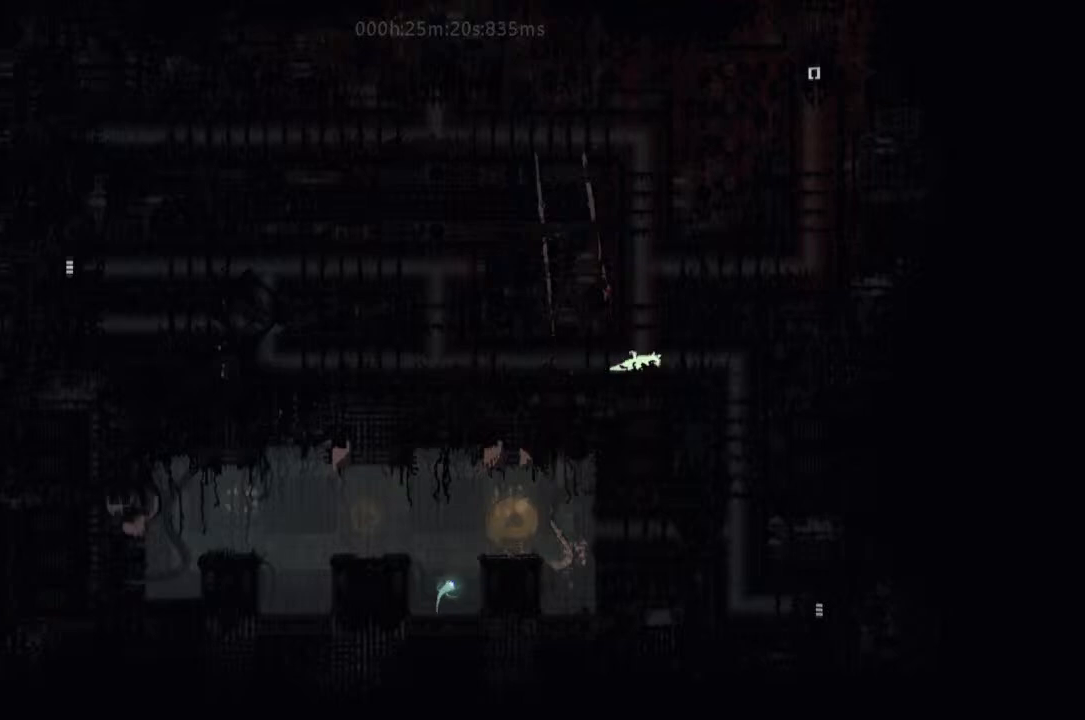
{"keys": ["right"], "events": []}
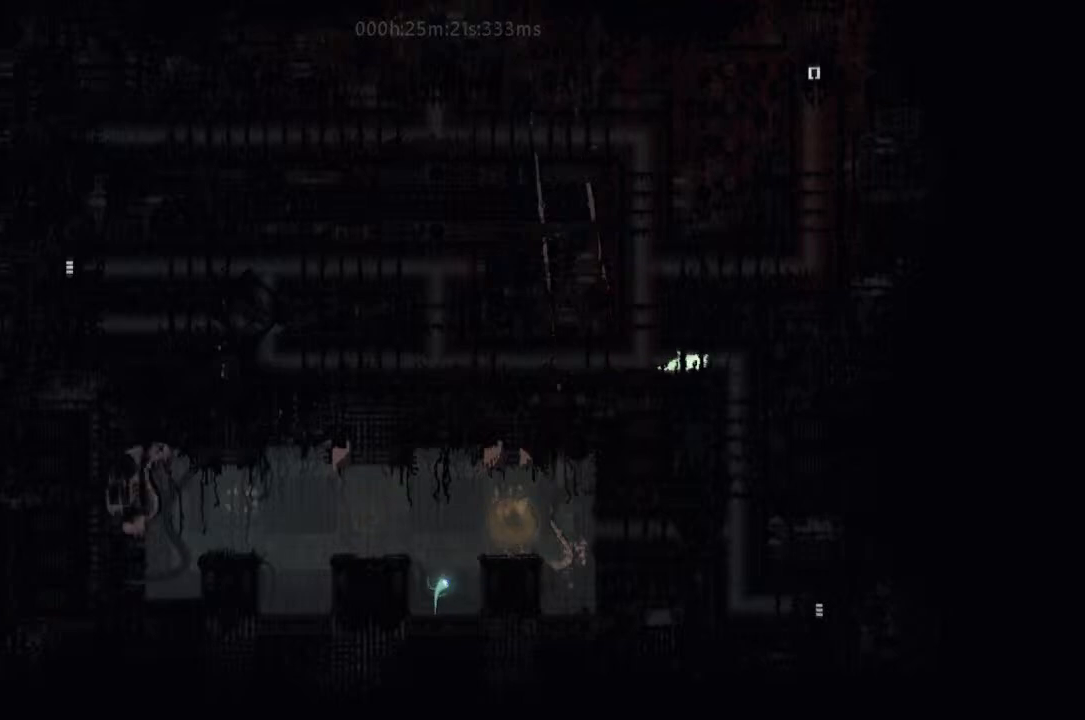
{"keys": ["down"], "events": [[367, "down", "down"], [367, "right", "up"]]}
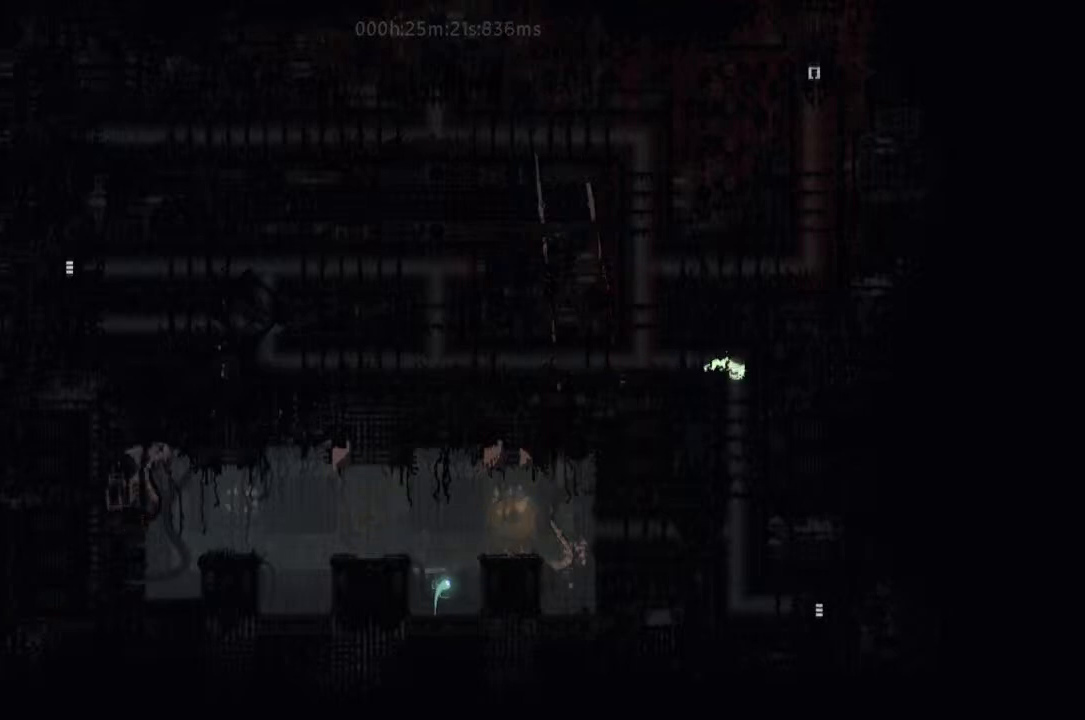
{"keys": ["down"], "events": [[167, "j", "down"], [400, "j", "up"]]}
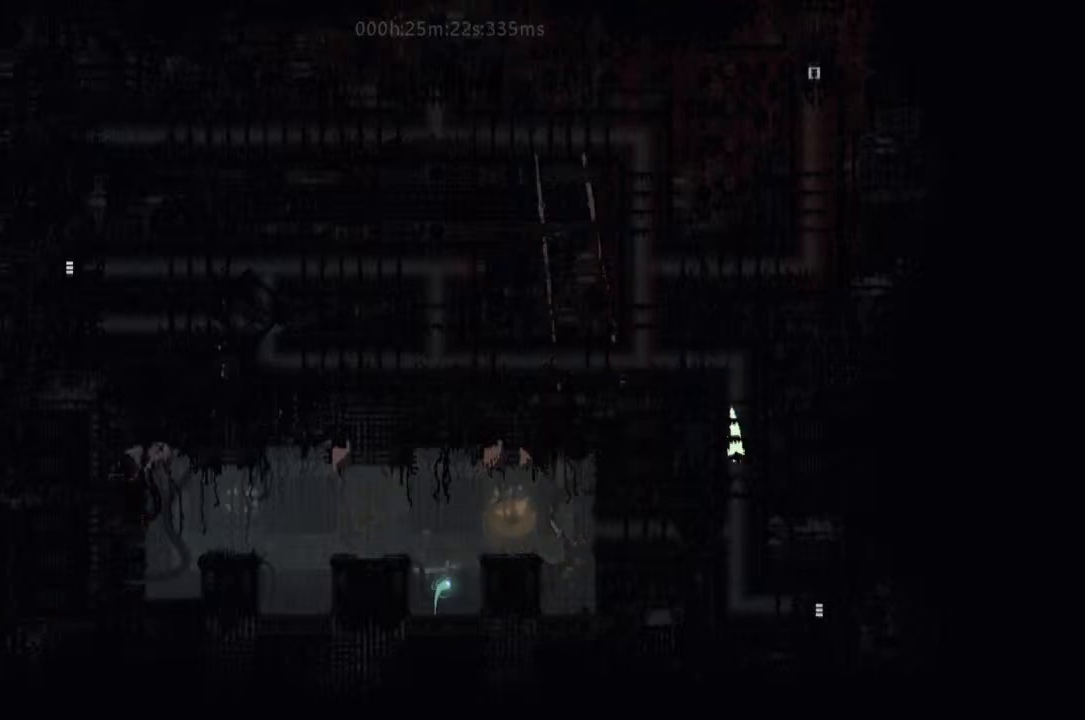
{"keys": ["right"], "events": [[300, "right", "down"], [333, "down", "up"]]}
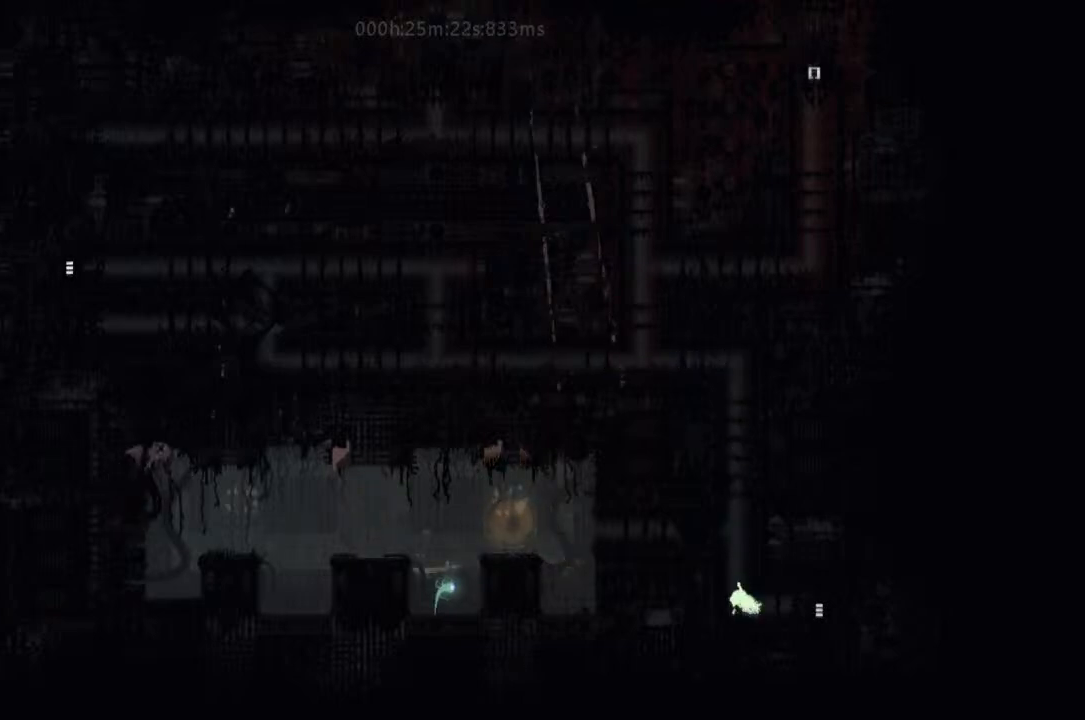
{"keys": ["right"], "events": [[67, "j", "down"], [367, "j", "up"]]}
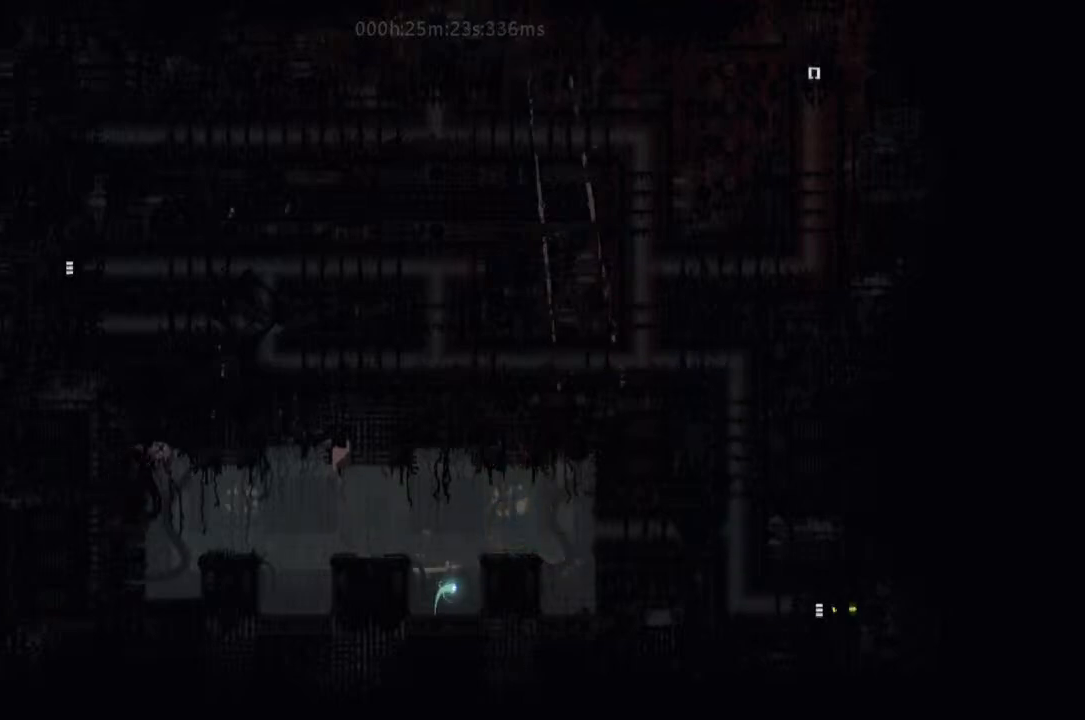
{"keys": ["right"], "events": []}
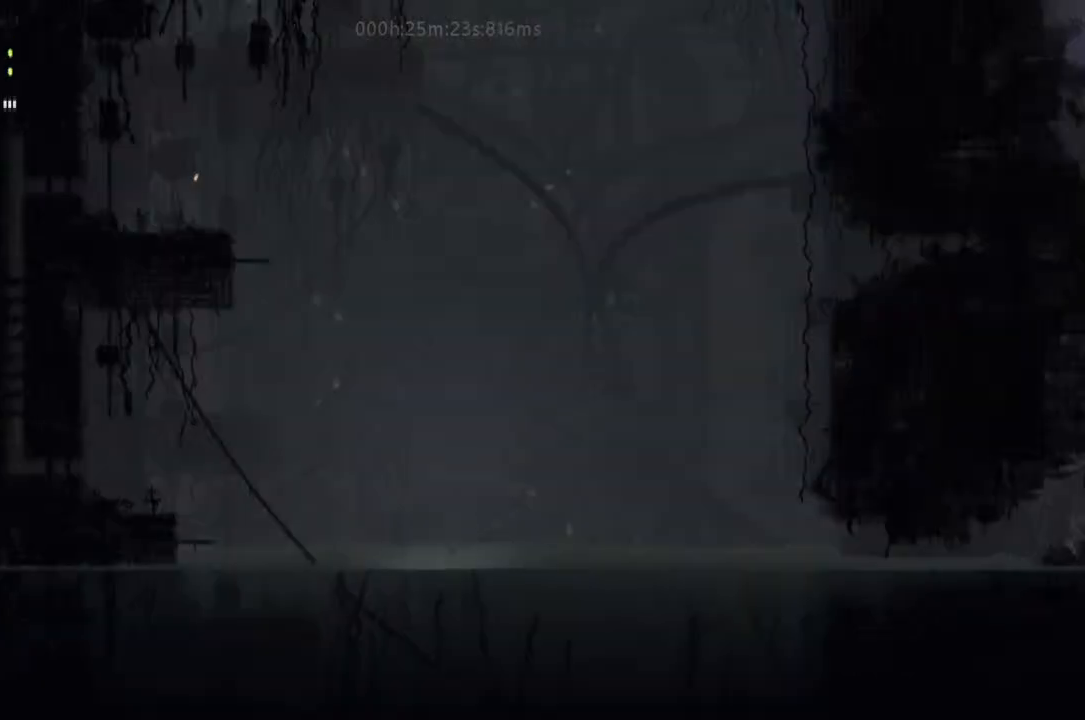
{"keys": ["down"], "events": [[500, "down", "down"], [500, "right", "up"]]}
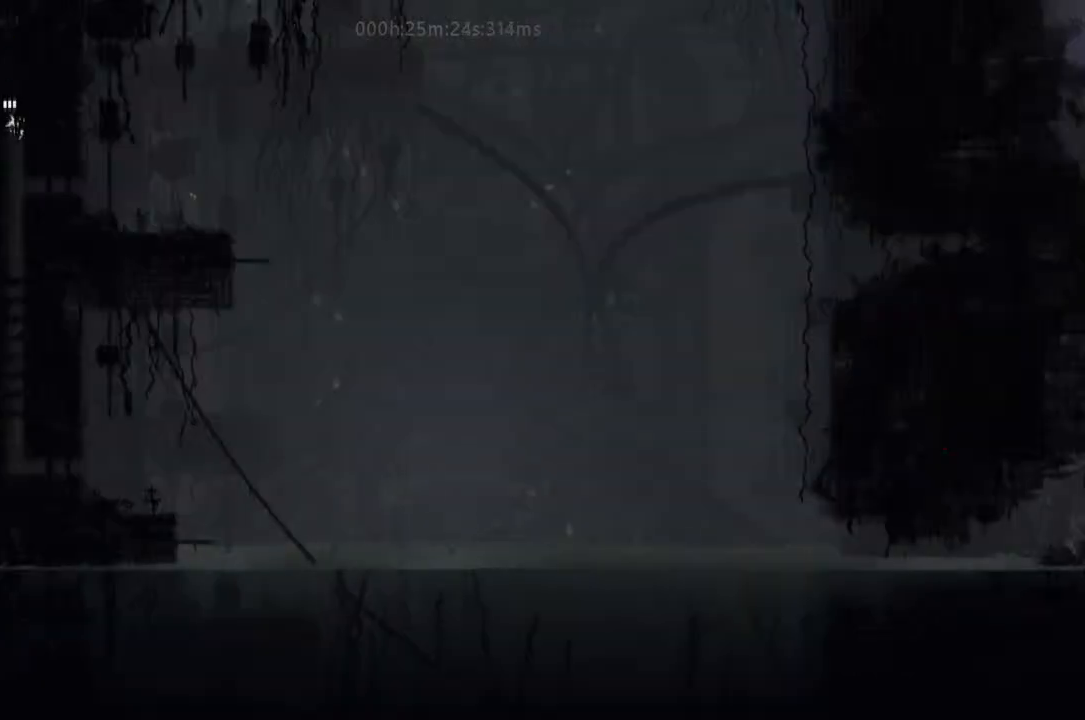
{"keys": ["down"], "events": []}
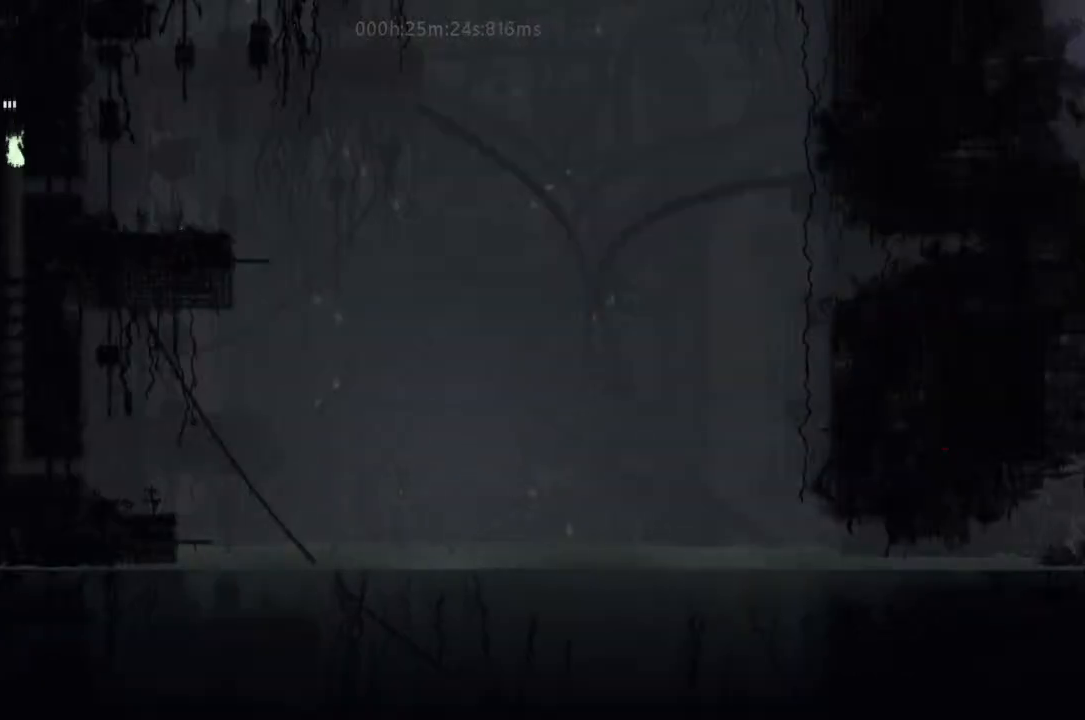
{"keys": ["j", "right"], "events": [[167, "right", "down"], [200, "down", "up"], [500, "j", "down"]]}
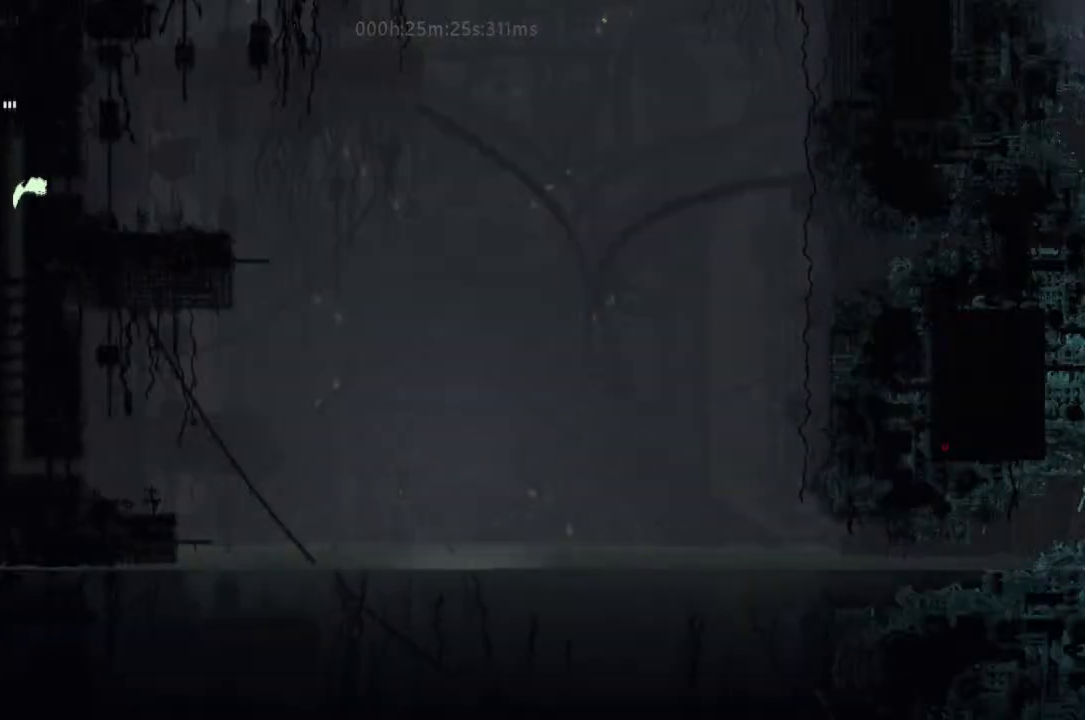
{"keys": ["right"], "events": [[333, "j", "up"]]}
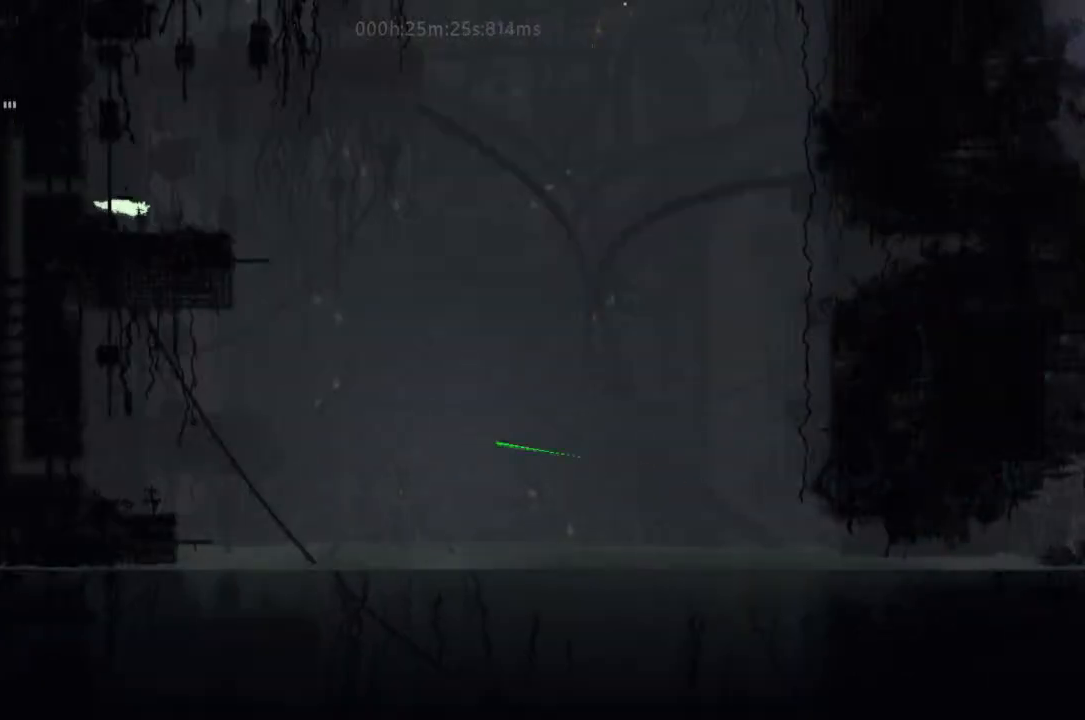
{"keys": ["j"], "events": [[133, "right", "up"], [167, "j", "down"]]}
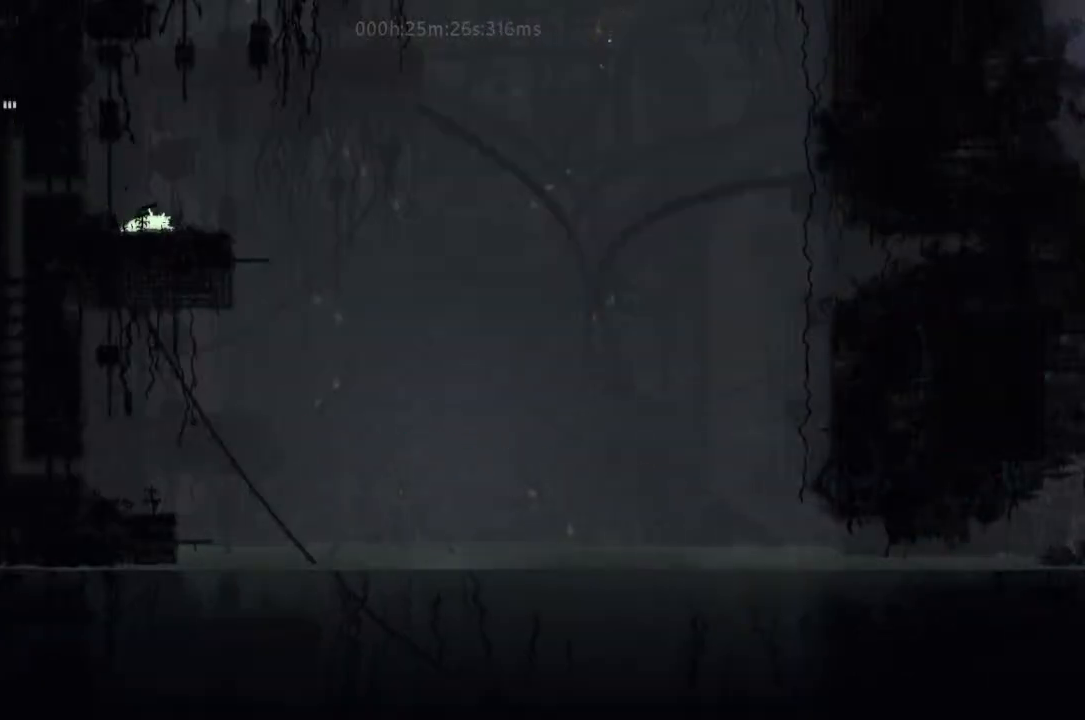
{"keys": ["right", "up"], "events": [[333, "j", "up"], [333, "right", "down"], [367, "t", "down"], [467, "up", "down"], [500, "t", "up"]]}
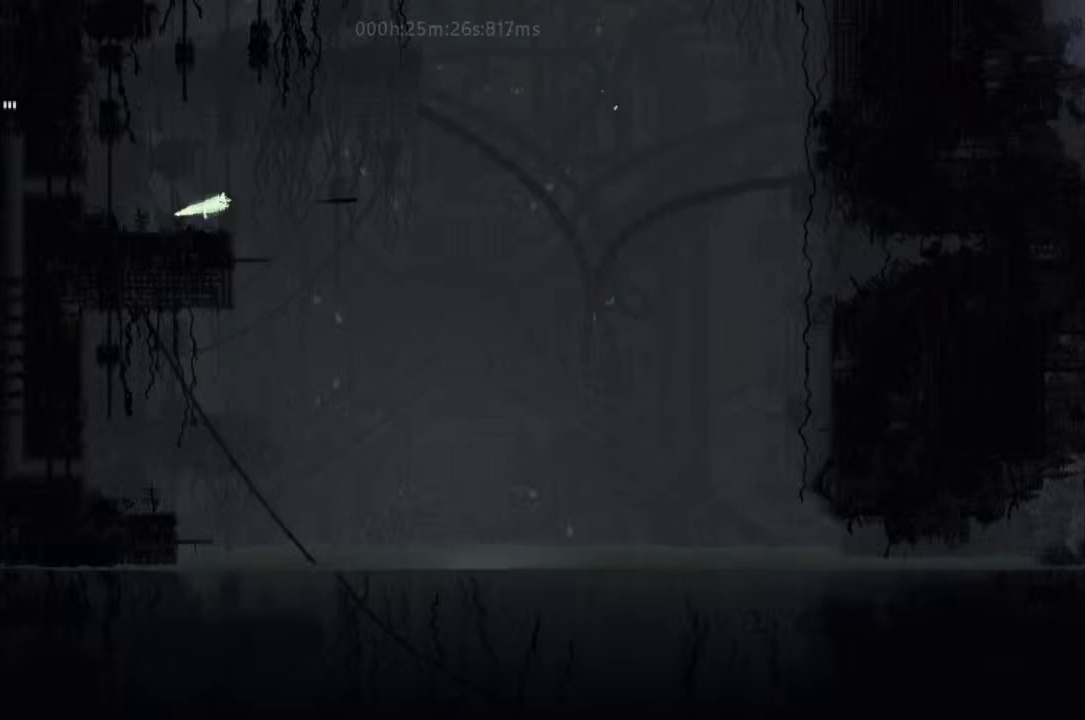
{"keys": ["right"], "events": [[67, "up", "up"]]}
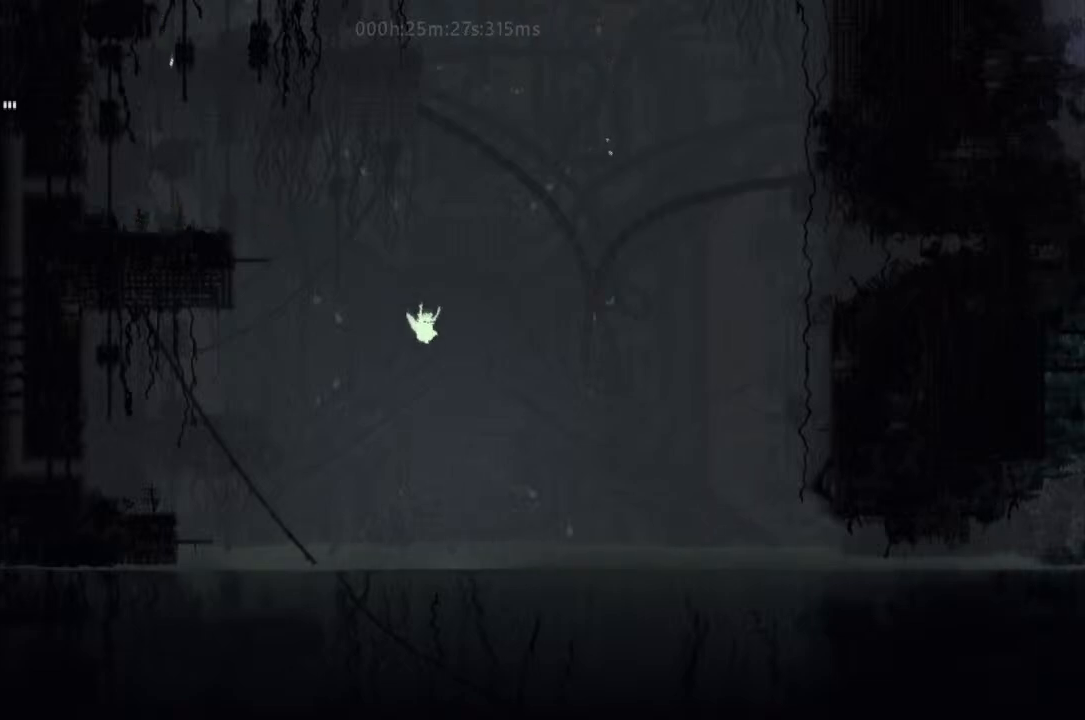
{"keys": ["j", "right", "up"], "events": [[67, "up", "down"], [400, "j", "down"]]}
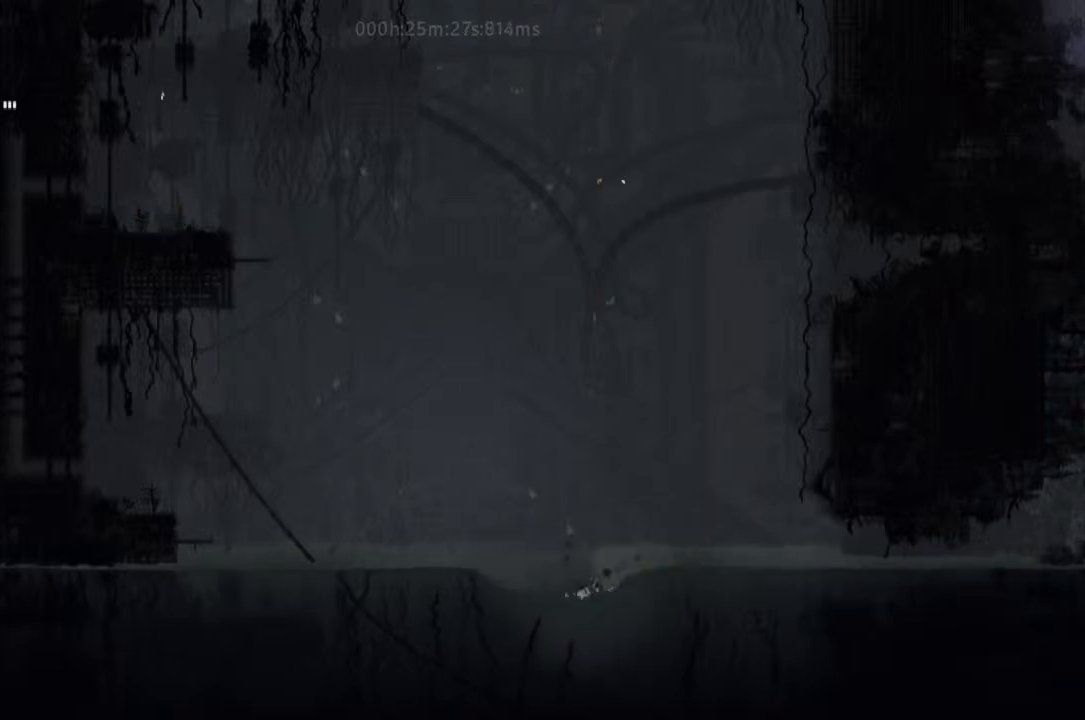
{"keys": ["right", "up"], "events": [[33, "j", "up"], [167, "j", "down"], [300, "j", "up"]]}
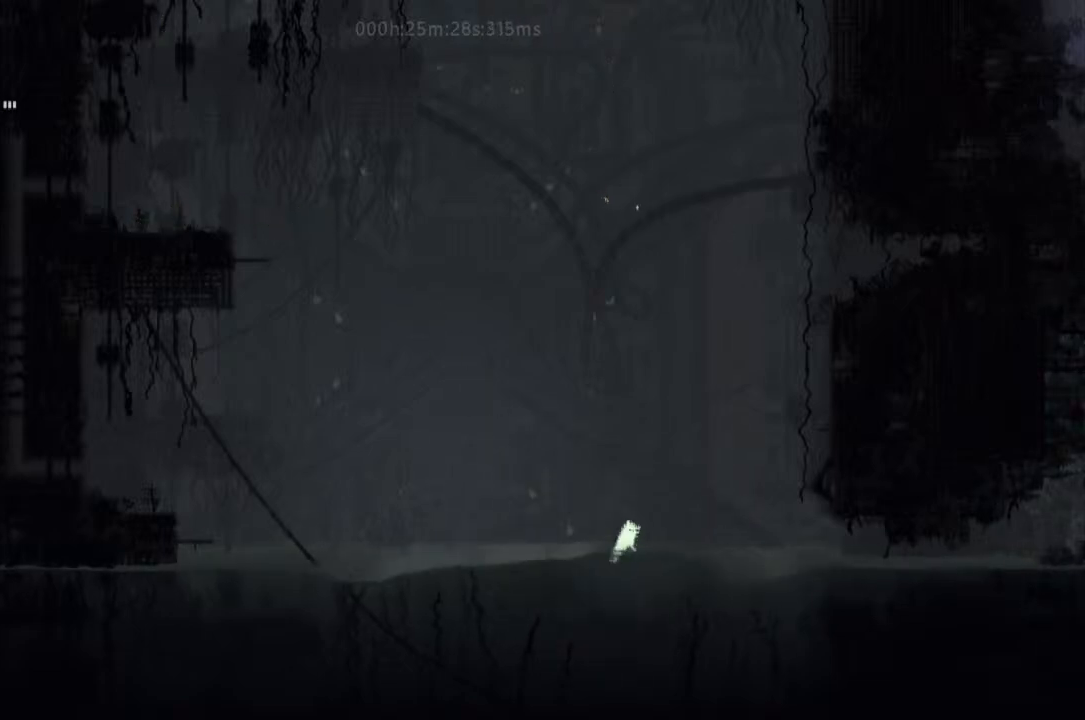
{"keys": ["right", "up"], "events": []}
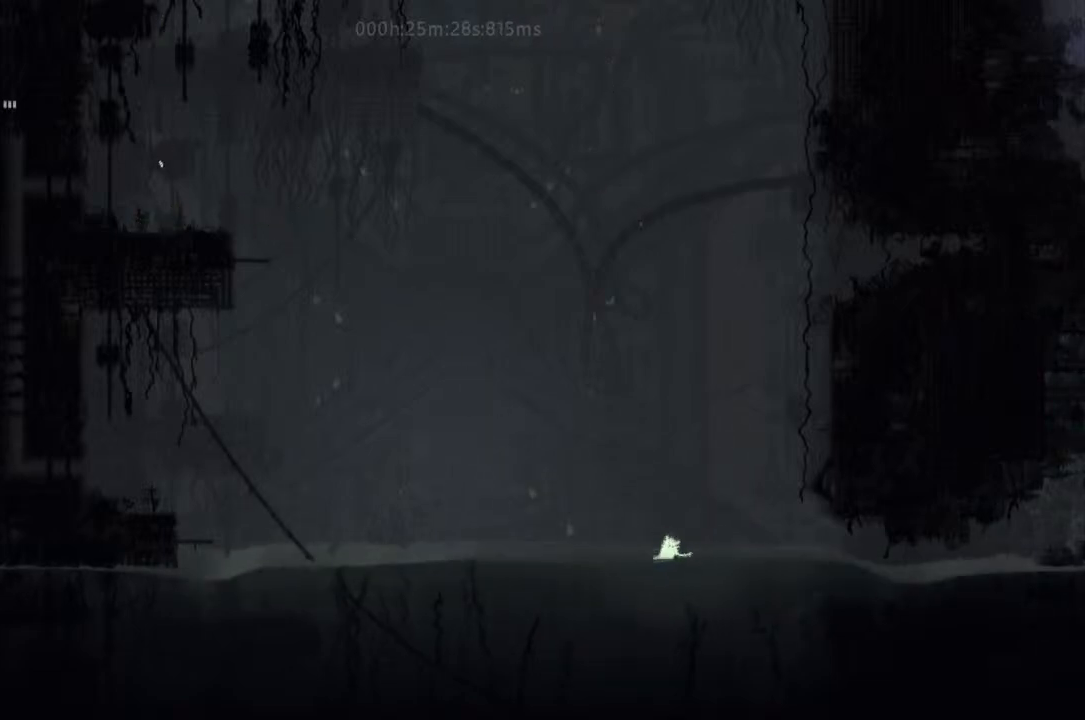
{"keys": ["right"], "events": [[67, "up", "up"]]}
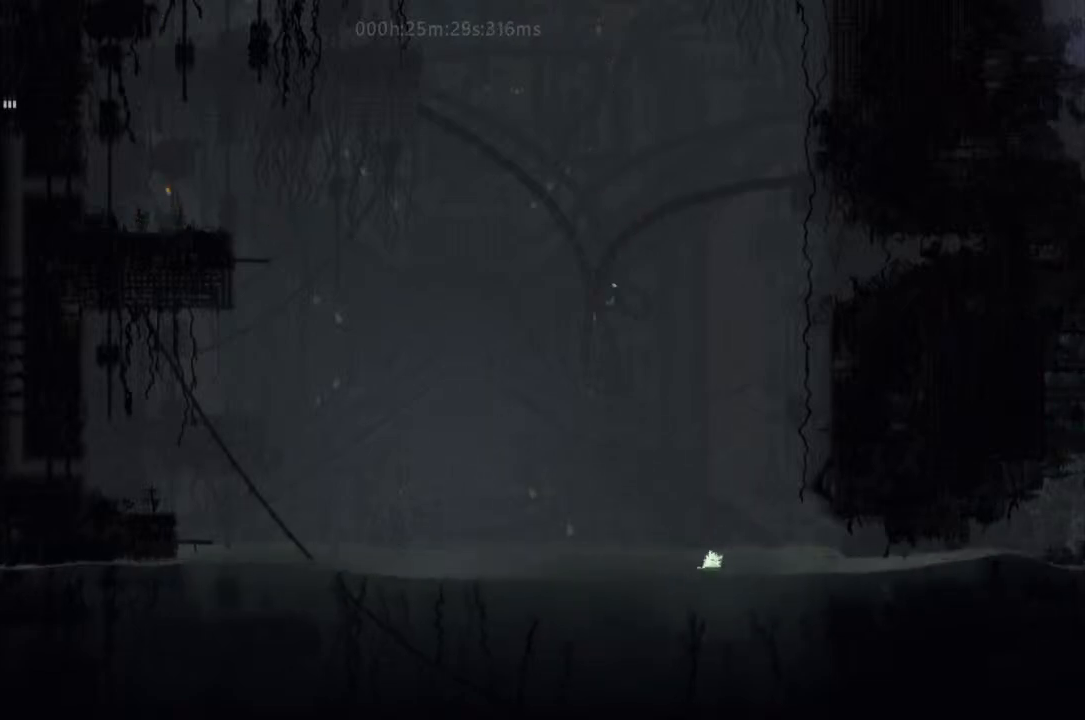
{"keys": ["right"], "events": []}
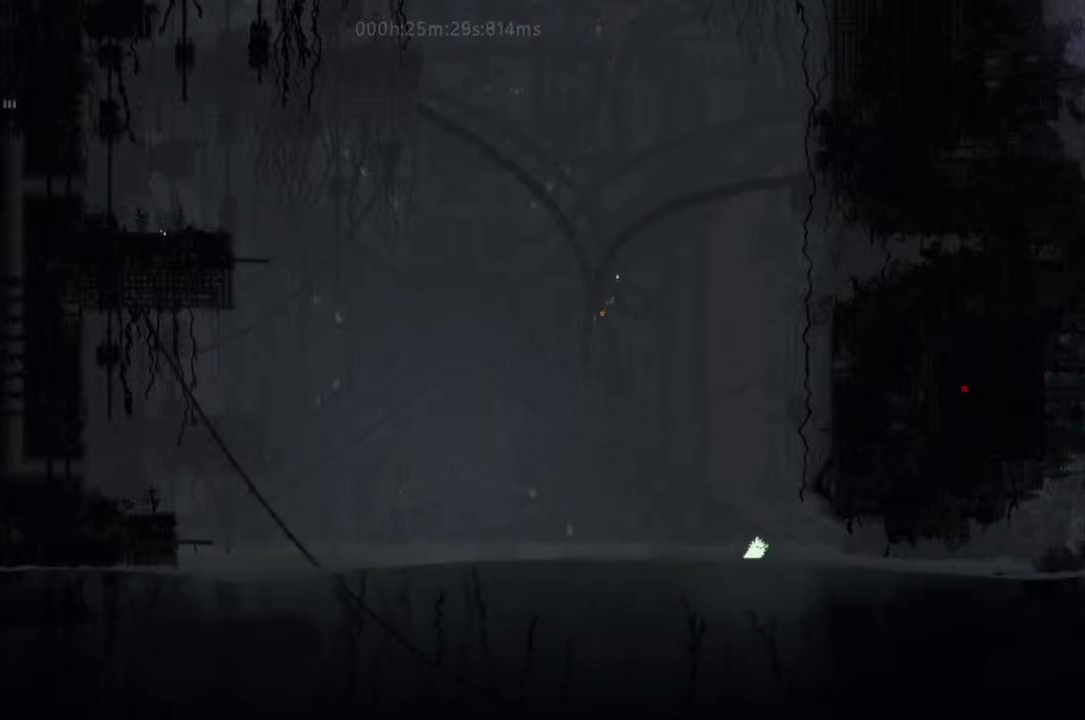
{"keys": ["right"], "events": []}
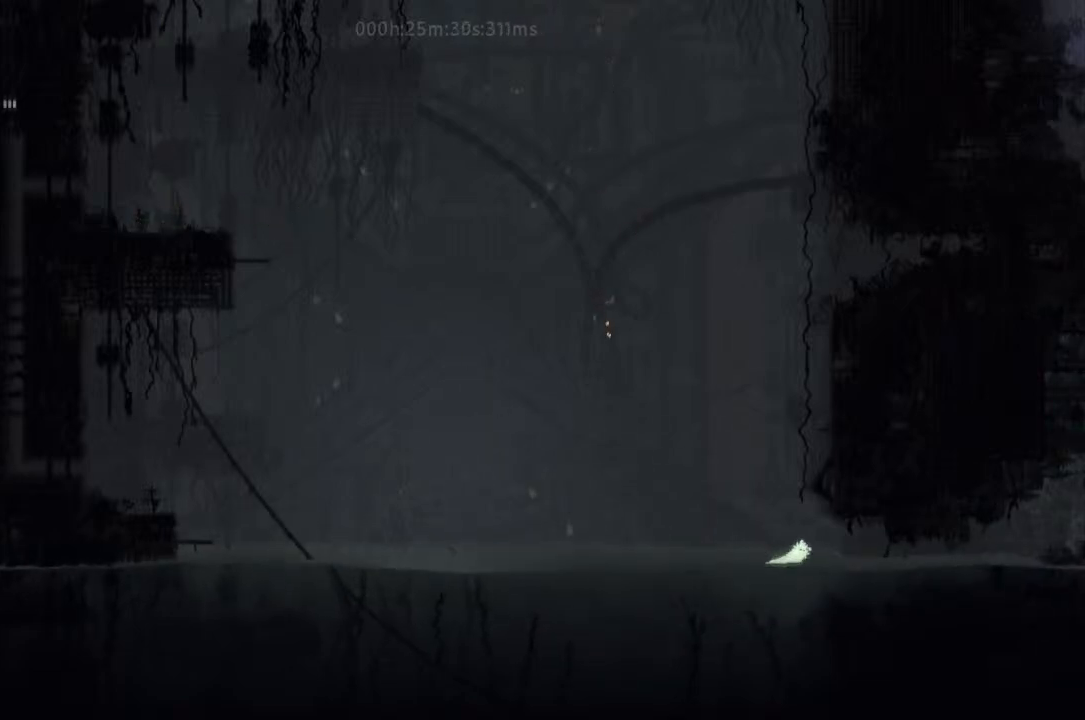
{"keys": ["right"], "events": []}
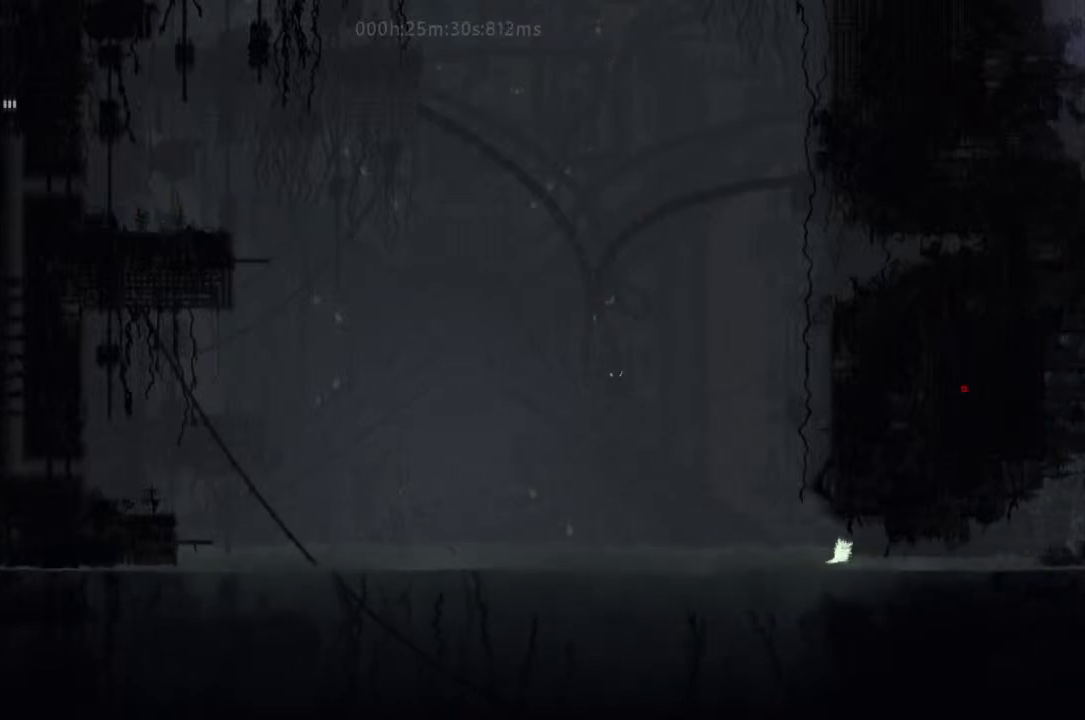
{"keys": ["right"], "events": []}
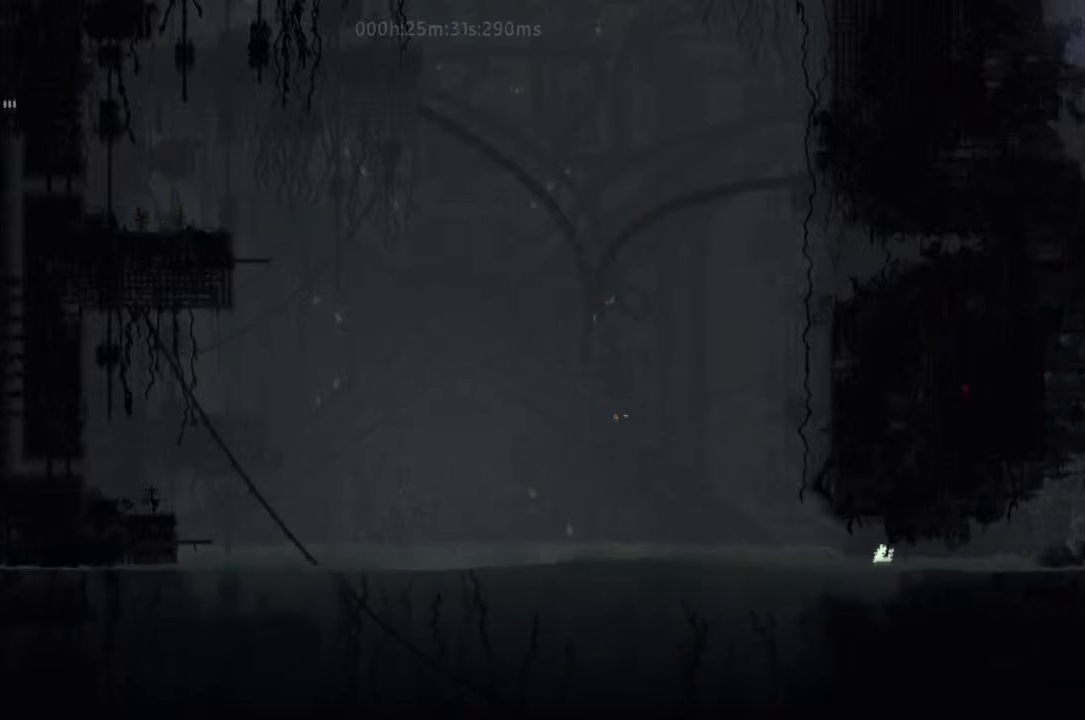
{"keys": ["right"], "events": []}